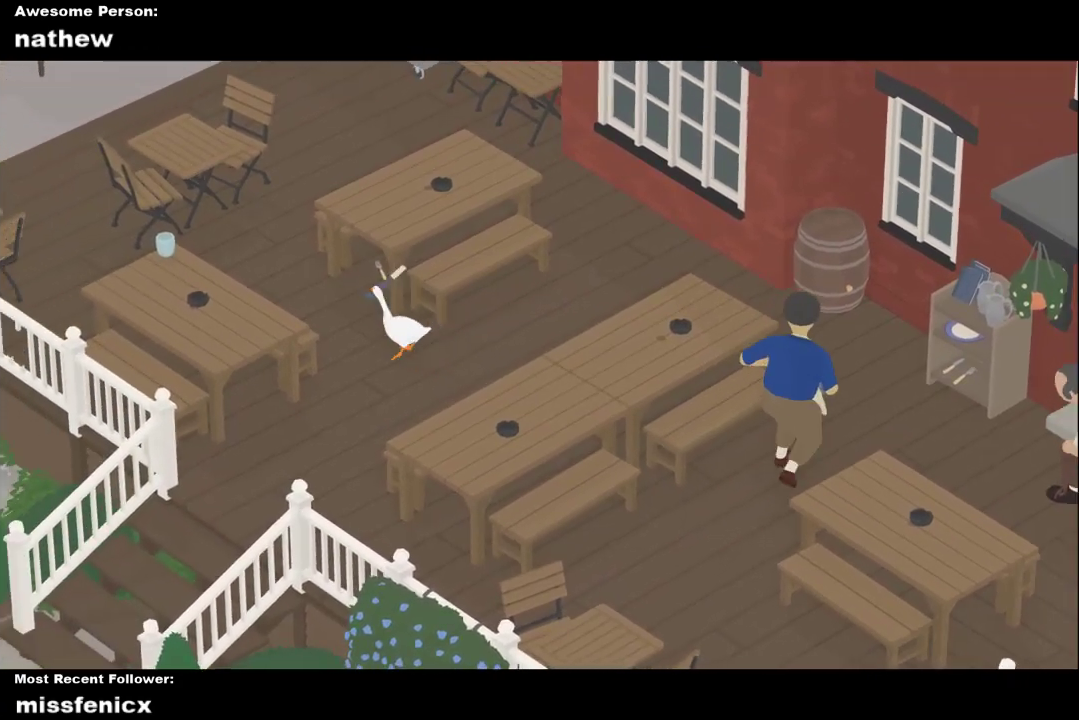
Gameplay with a controller (Xbox layout); each line is a JSON object with the inputs held at the frame after it. "events" lists button and stick changes between this image and that frame as [ms after this image, input, new state], when the widget could be followed in between.
{"buttons": ["A"], "left_stick": "left", "right_stick": "center"}
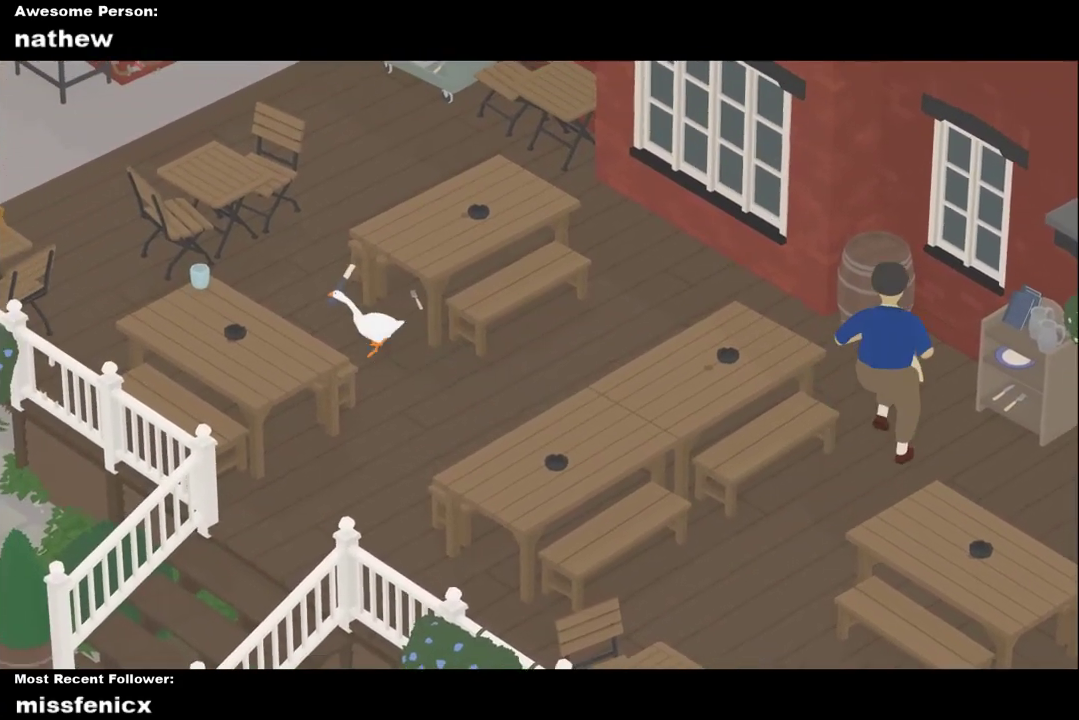
{"buttons": [], "left_stick": "left", "right_stick": "center", "events": [[500, "A", "up"]]}
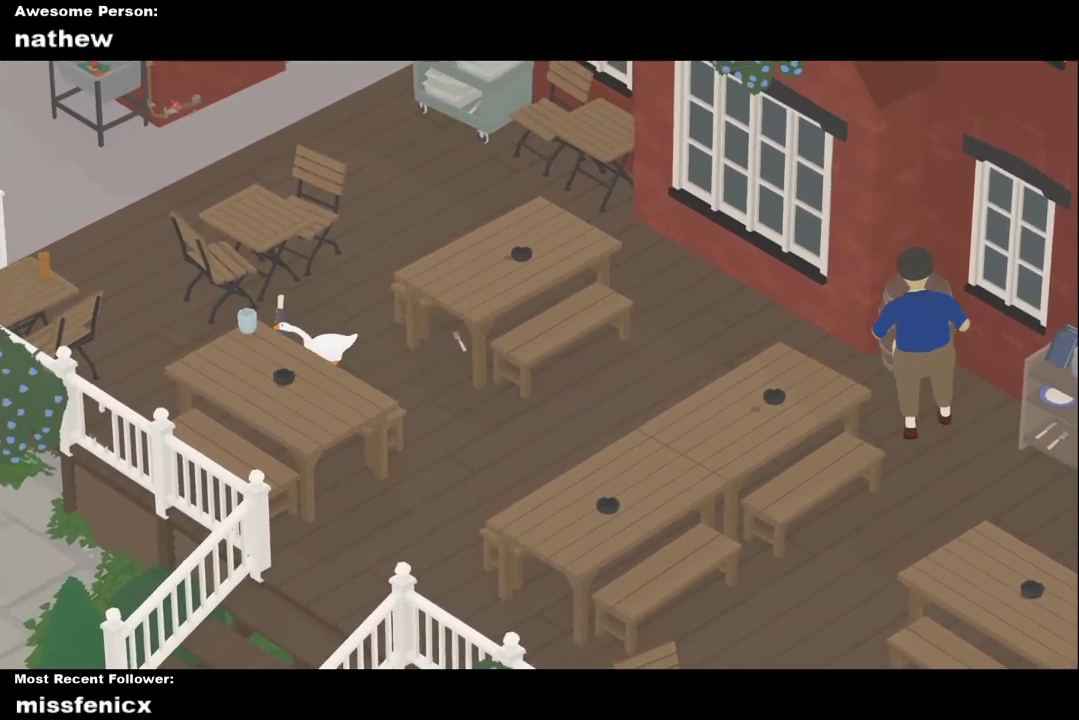
{"buttons": ["A"], "left_stick": "down-left", "right_stick": "center", "events": [[100, "A", "down"], [333, "left_stick", "down-left"]]}
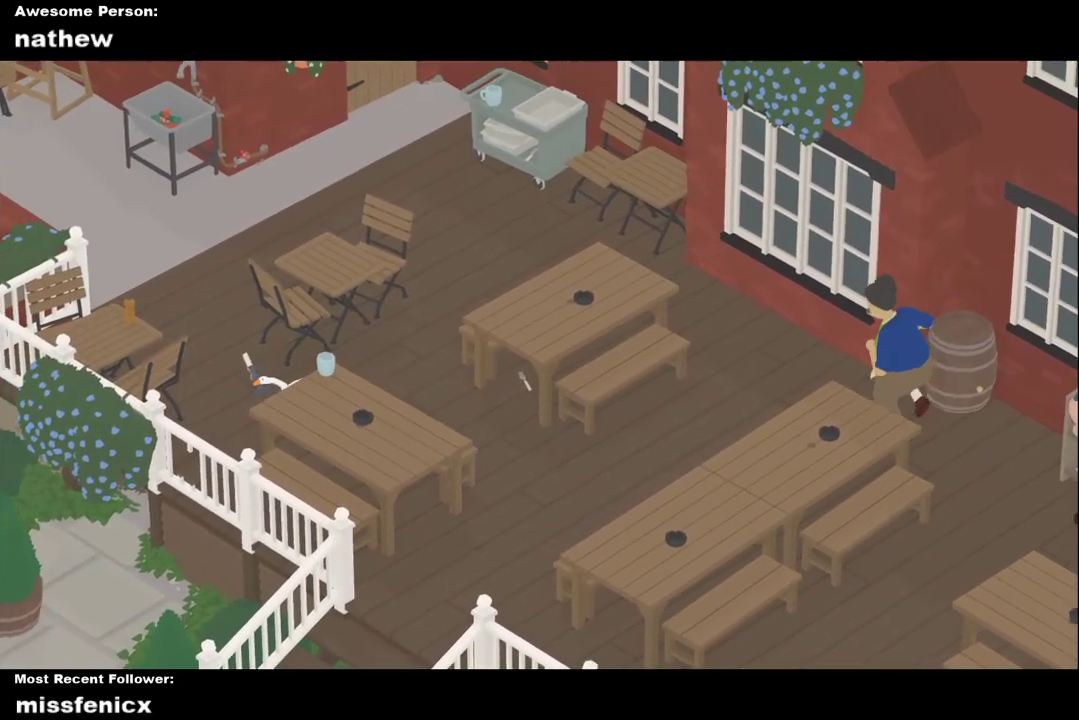
{"buttons": ["A"], "left_stick": "down-left", "right_stick": "center", "events": [[33, "A", "up"], [400, "A", "down"]]}
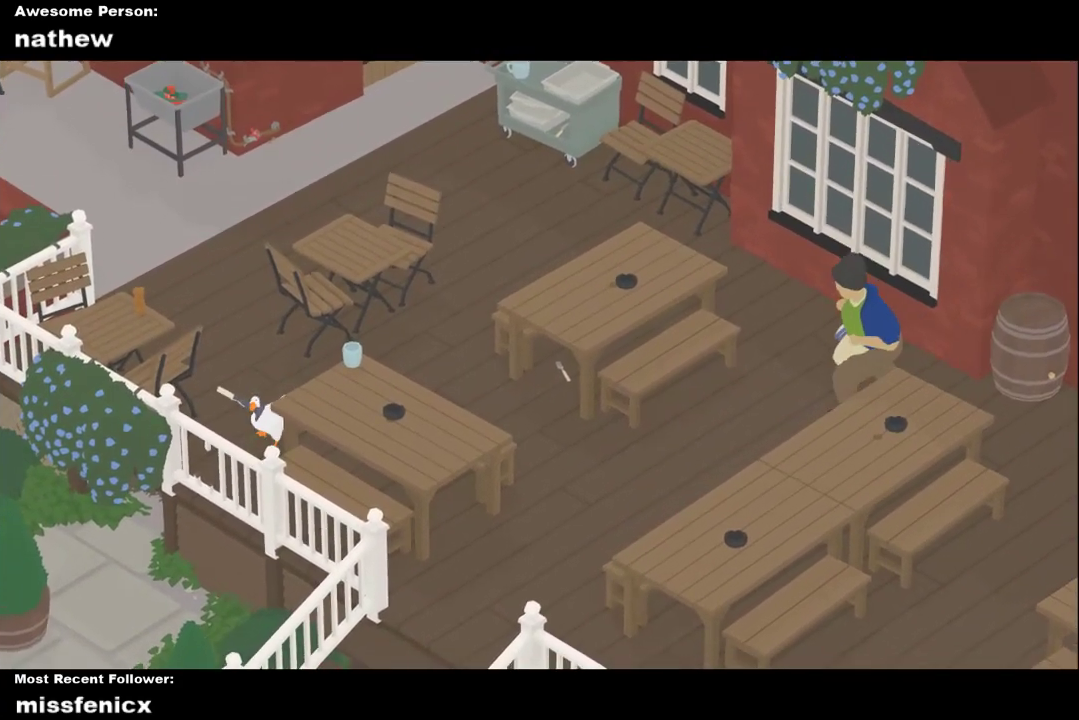
{"buttons": ["A", "L2"], "left_stick": "down-left", "right_stick": "center", "events": [[200, "L2", "down"]]}
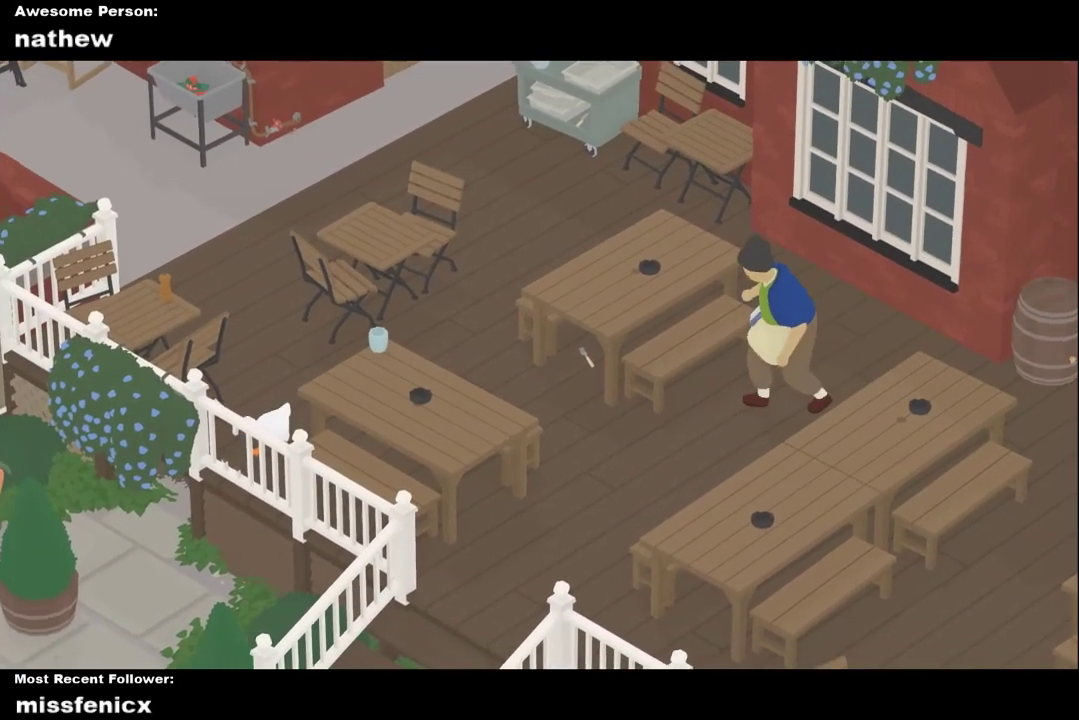
{"buttons": ["A", "L2"], "left_stick": "down-left", "right_stick": "center", "events": [[233, "A", "up"], [400, "A", "down"]]}
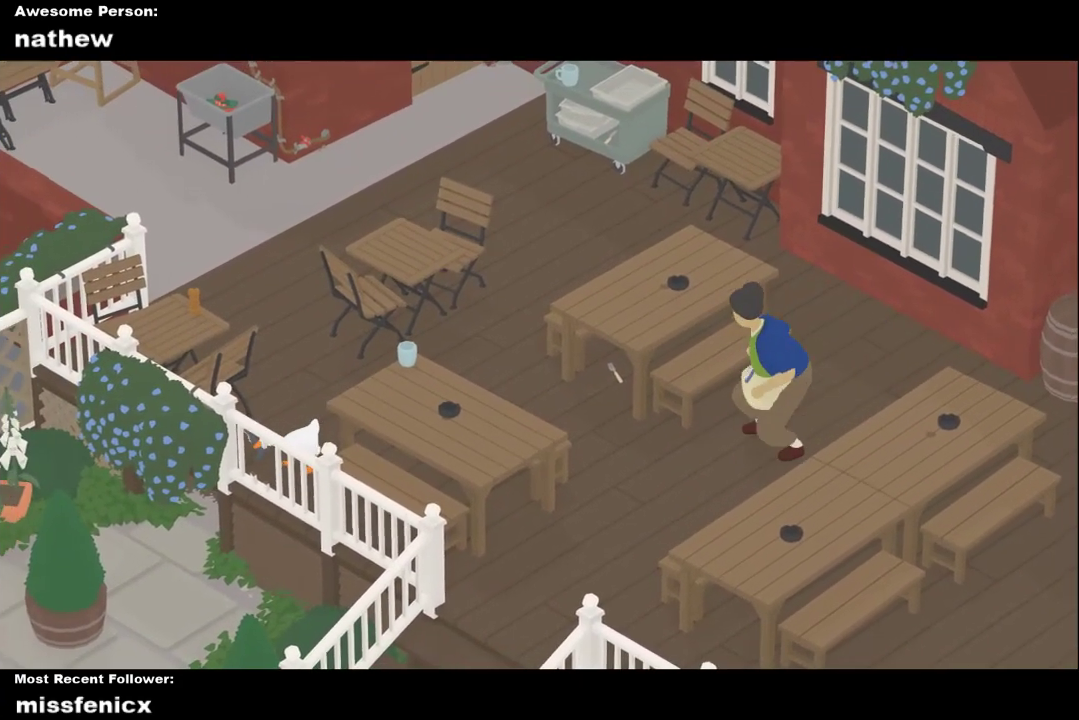
{"buttons": ["L2"], "left_stick": "down-left", "right_stick": "center", "events": [[200, "A", "up"]]}
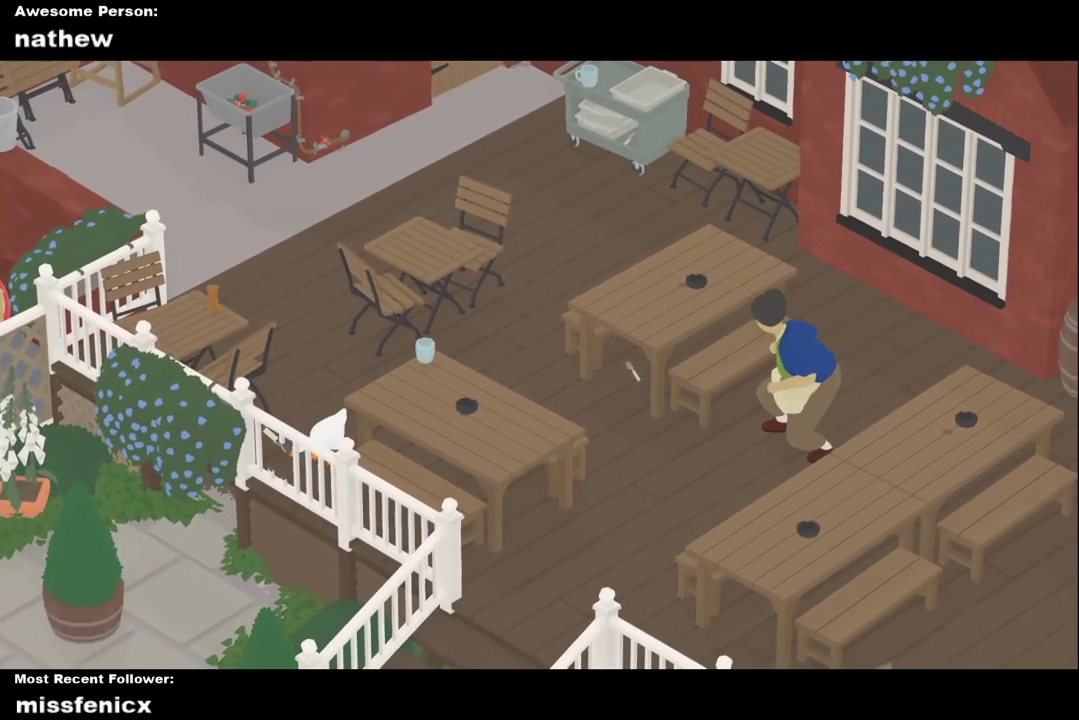
{"buttons": ["A", "L2"], "left_stick": "left", "right_stick": "center", "events": [[100, "A", "down"], [467, "left_stick", "left"]]}
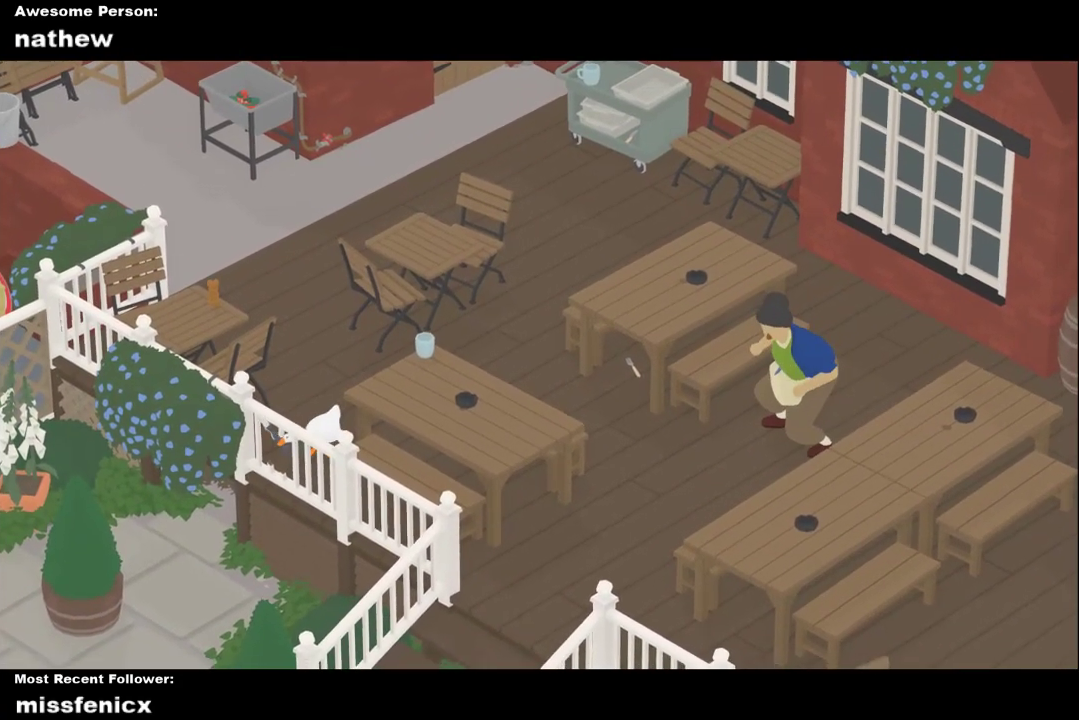
{"buttons": ["A", "L2"], "left_stick": "down", "right_stick": "center", "events": [[167, "left_stick", "down-left"], [267, "left_stick", "down"]]}
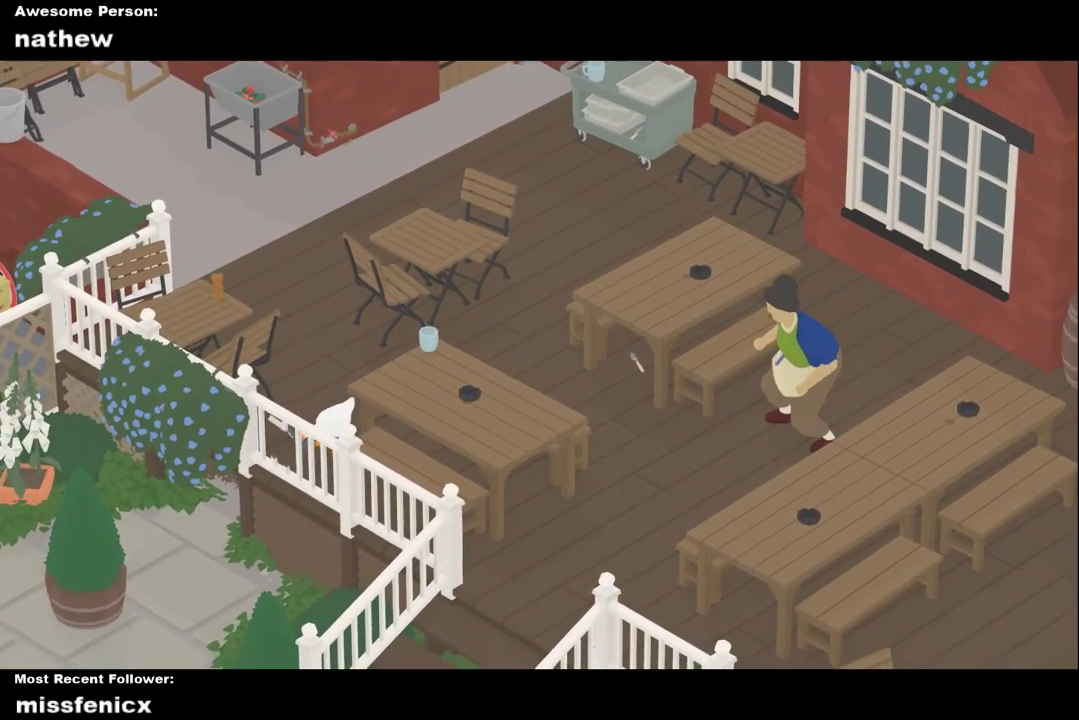
{"buttons": ["A", "L2"], "left_stick": "left", "right_stick": "center", "events": [[300, "left_stick", "down-left"], [433, "left_stick", "left"]]}
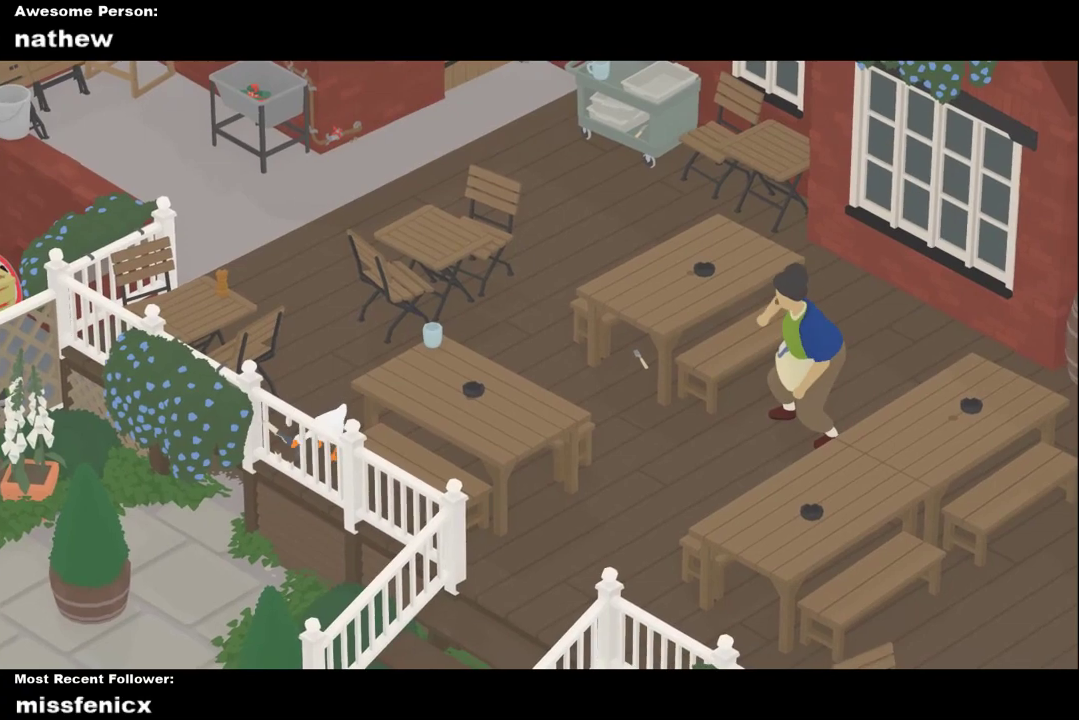
{"buttons": ["L2"], "left_stick": "down-left", "right_stick": "center", "events": [[400, "left_stick", "down-left"], [467, "A", "up"]]}
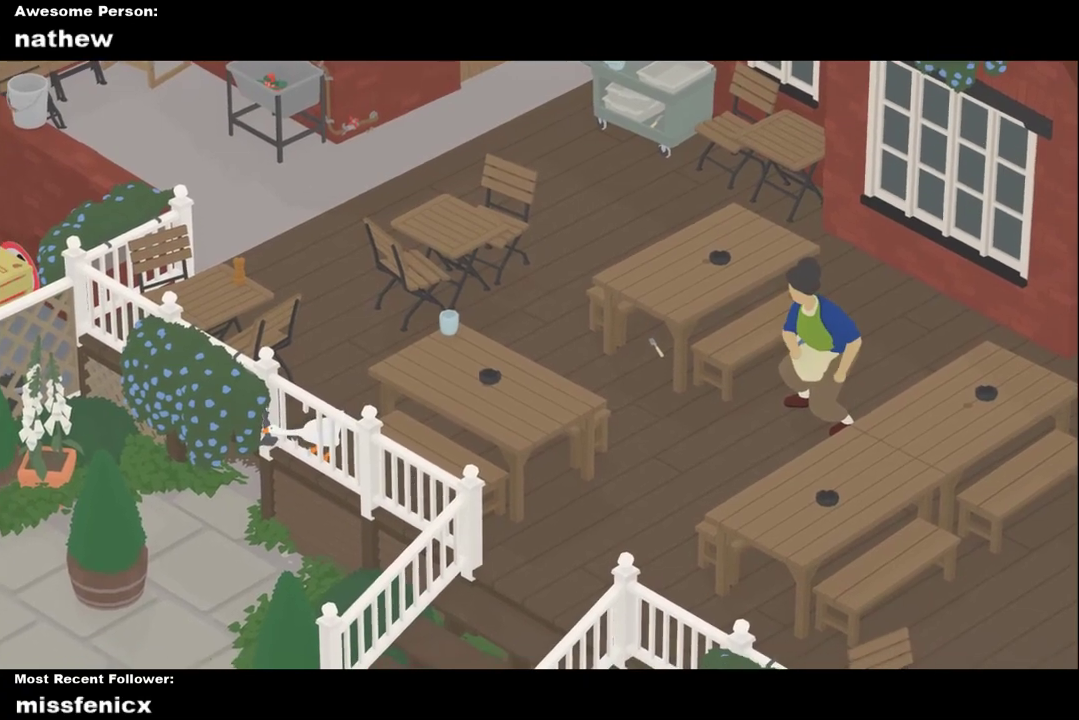
{"buttons": [], "left_stick": "up", "right_stick": "center", "events": [[67, "B", "down"], [167, "B", "up"], [167, "L2", "up"], [300, "left_stick", "up"]]}
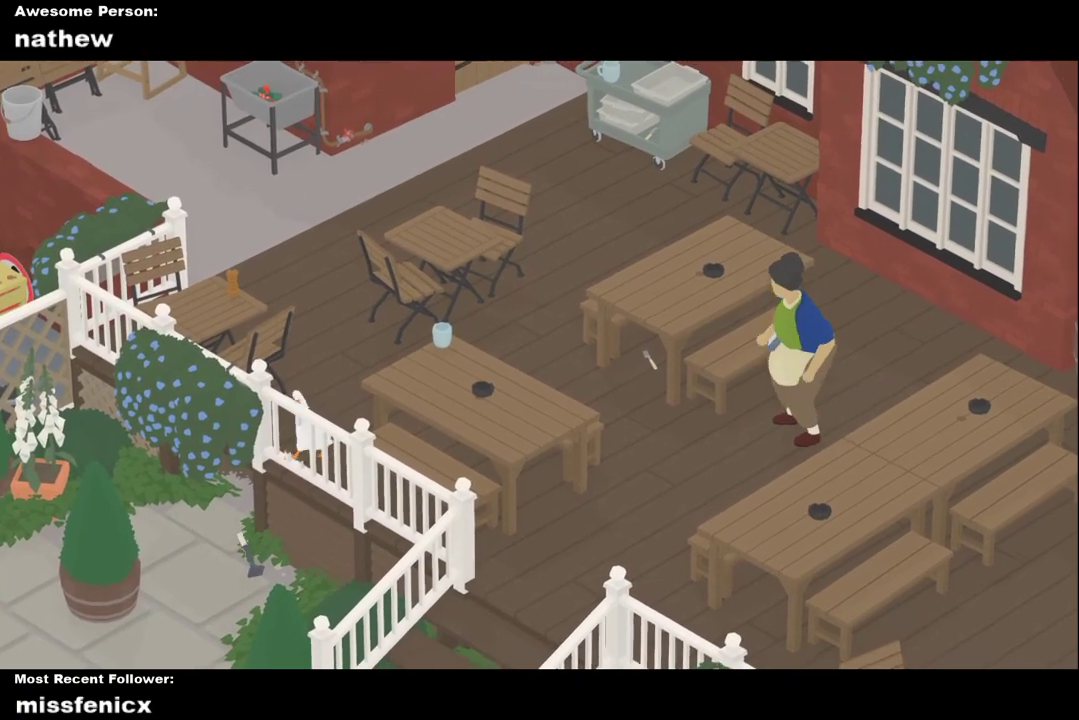
{"buttons": ["A"], "left_stick": "up", "right_stick": "center", "events": [[33, "A", "down"], [33, "left_stick", "up-right"], [300, "left_stick", "up"], [367, "A", "up"], [467, "A", "down"]]}
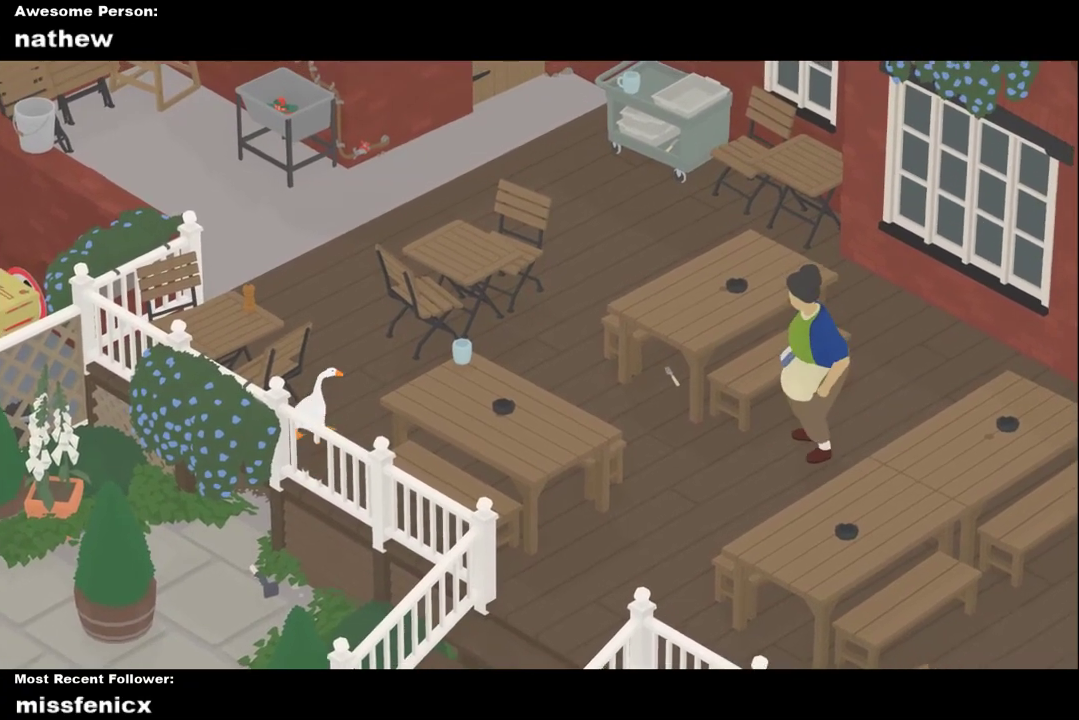
{"buttons": ["A"], "left_stick": "up", "right_stick": "center", "events": []}
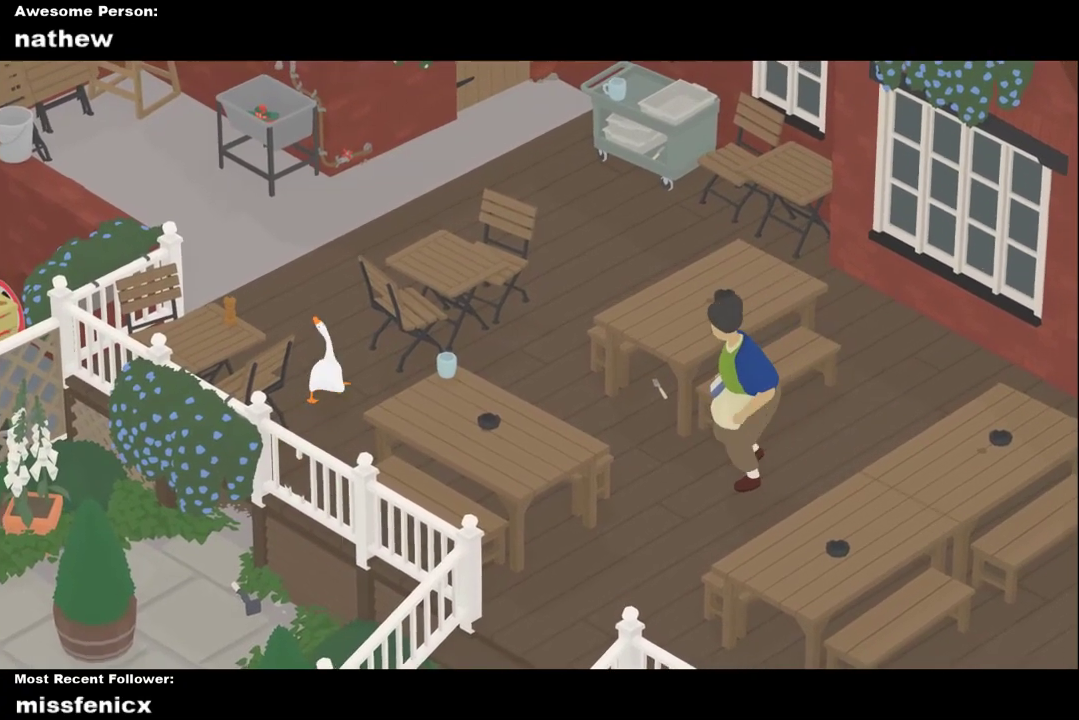
{"buttons": ["A"], "left_stick": "up", "right_stick": "center", "events": []}
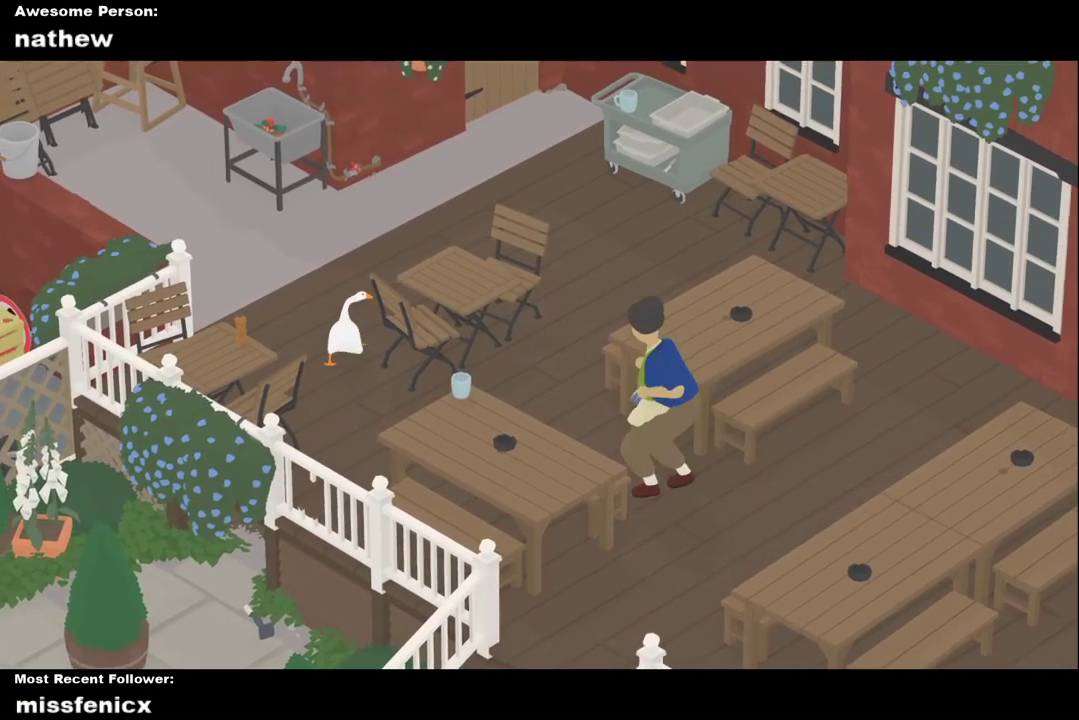
{"buttons": ["A"], "left_stick": "up", "right_stick": "center", "events": []}
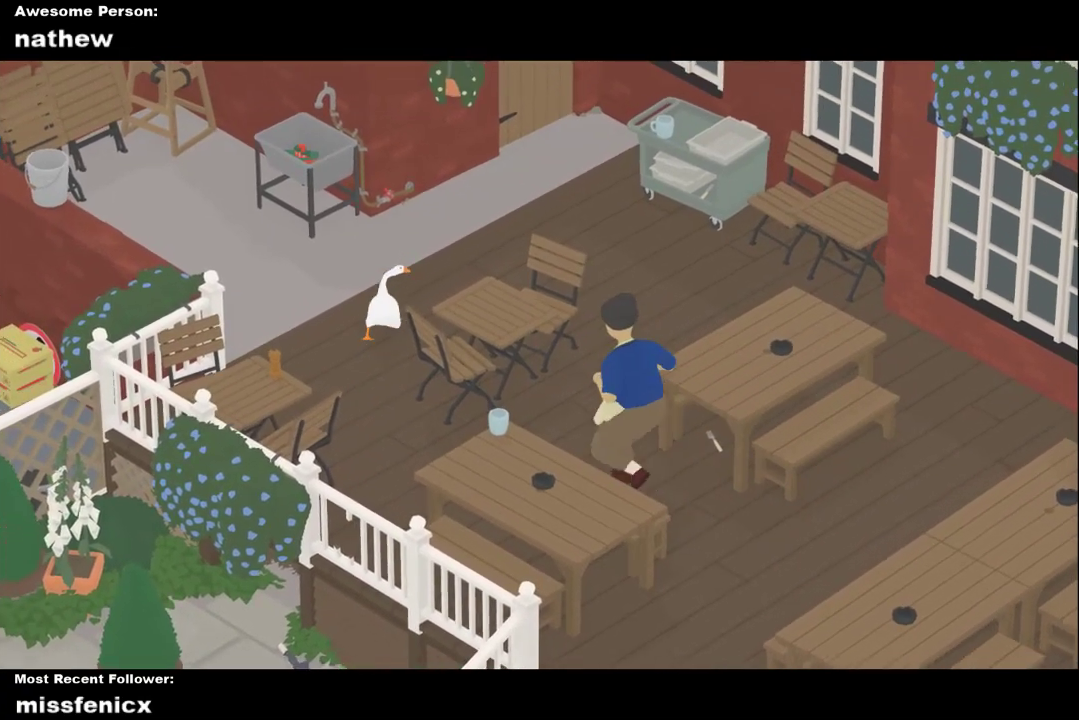
{"buttons": ["A"], "left_stick": "up", "right_stick": "center", "events": []}
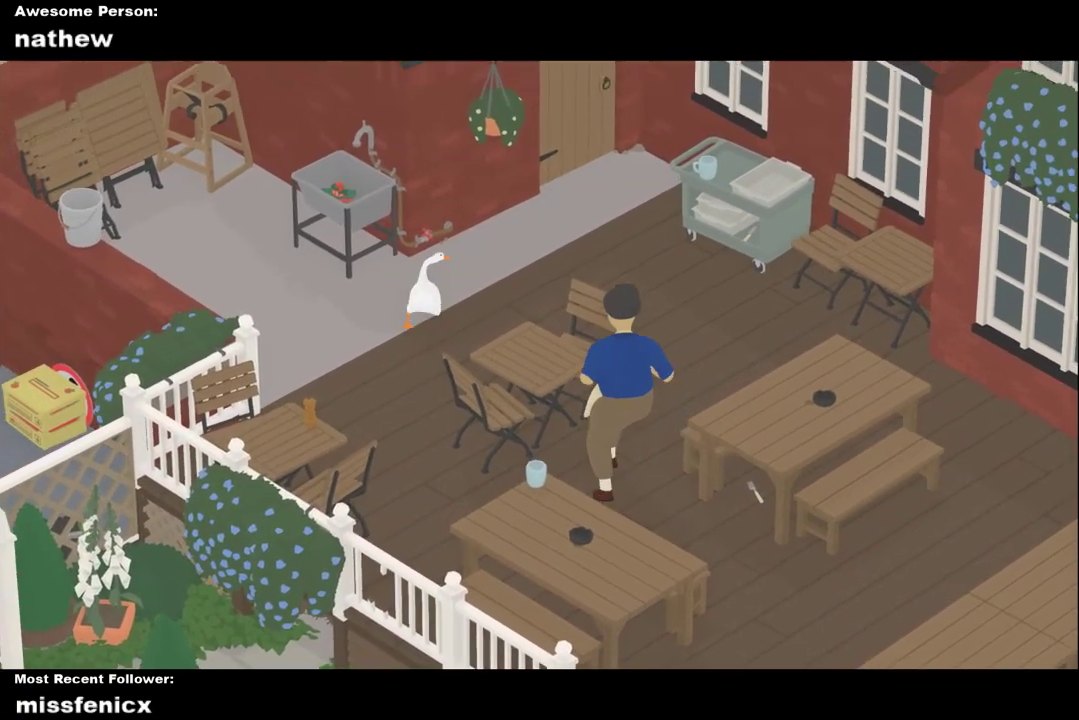
{"buttons": [], "left_stick": "center", "right_stick": "center", "events": [[67, "A", "up"], [167, "left_stick", "center"], [200, "B", "down"], [333, "B", "up"]]}
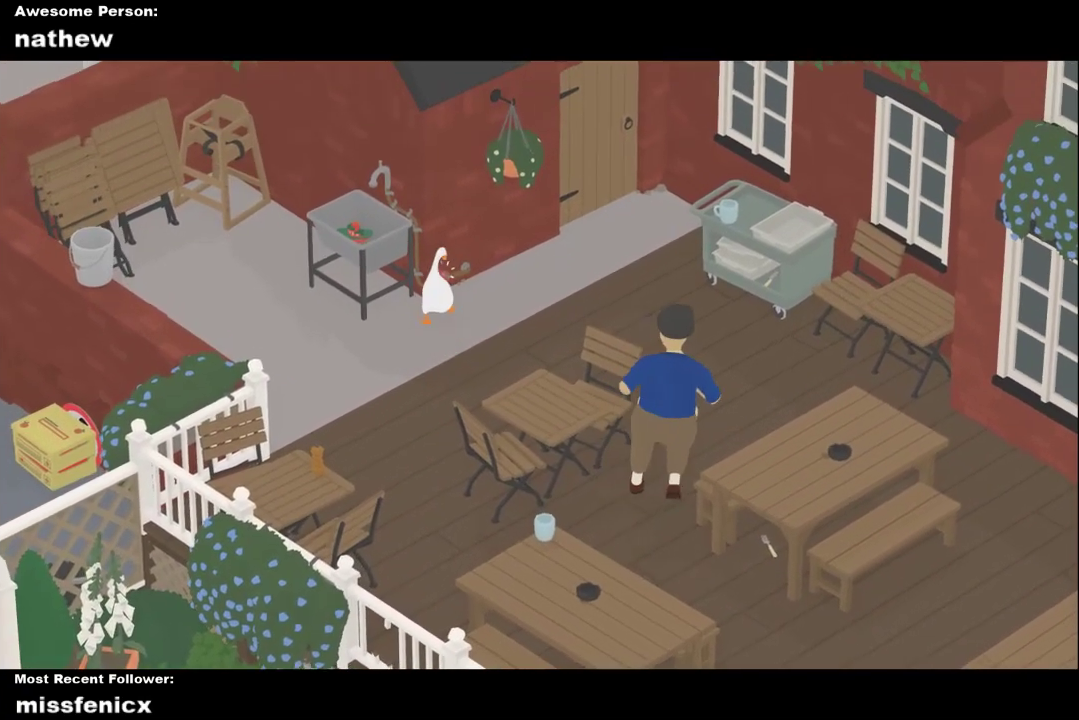
{"buttons": ["A"], "left_stick": "down", "right_stick": "center", "events": [[100, "B", "down"], [233, "B", "up"], [333, "left_stick", "down"], [400, "A", "down"]]}
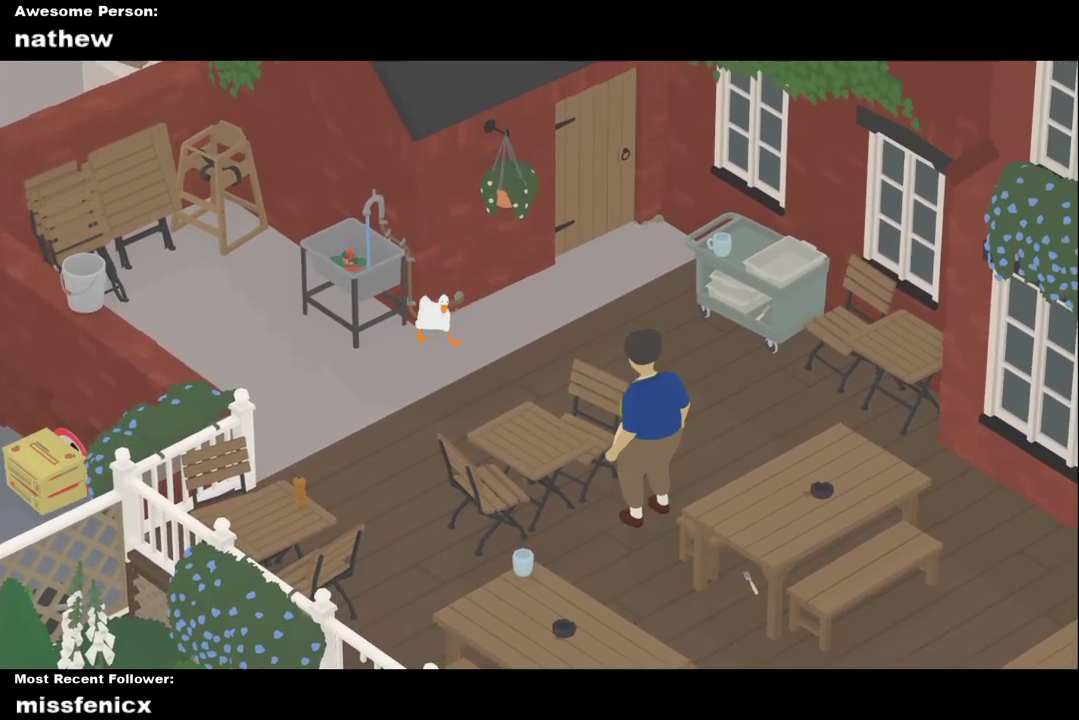
{"buttons": [], "left_stick": "center", "right_stick": "center", "events": [[200, "A", "up"], [333, "left_stick", "center"]]}
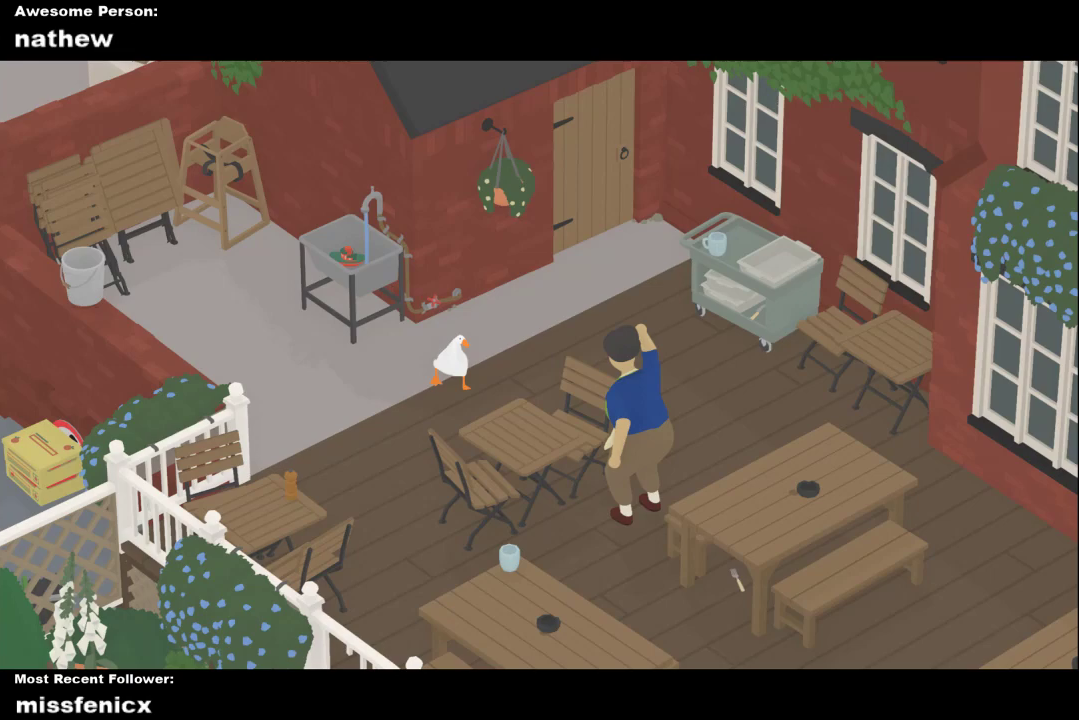
{"buttons": ["A"], "left_stick": "down-left", "right_stick": "center", "events": [[133, "left_stick", "down-left"], [300, "A", "down"]]}
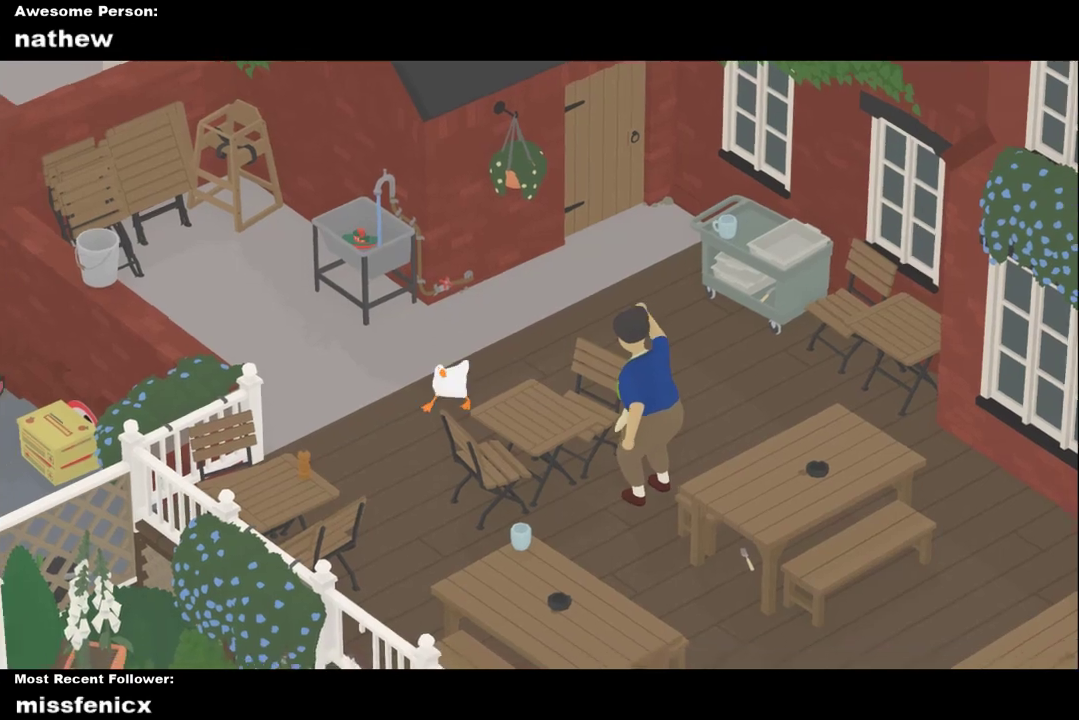
{"buttons": ["A"], "left_stick": "down-left", "right_stick": "center", "events": [[200, "A", "up"], [267, "A", "down"]]}
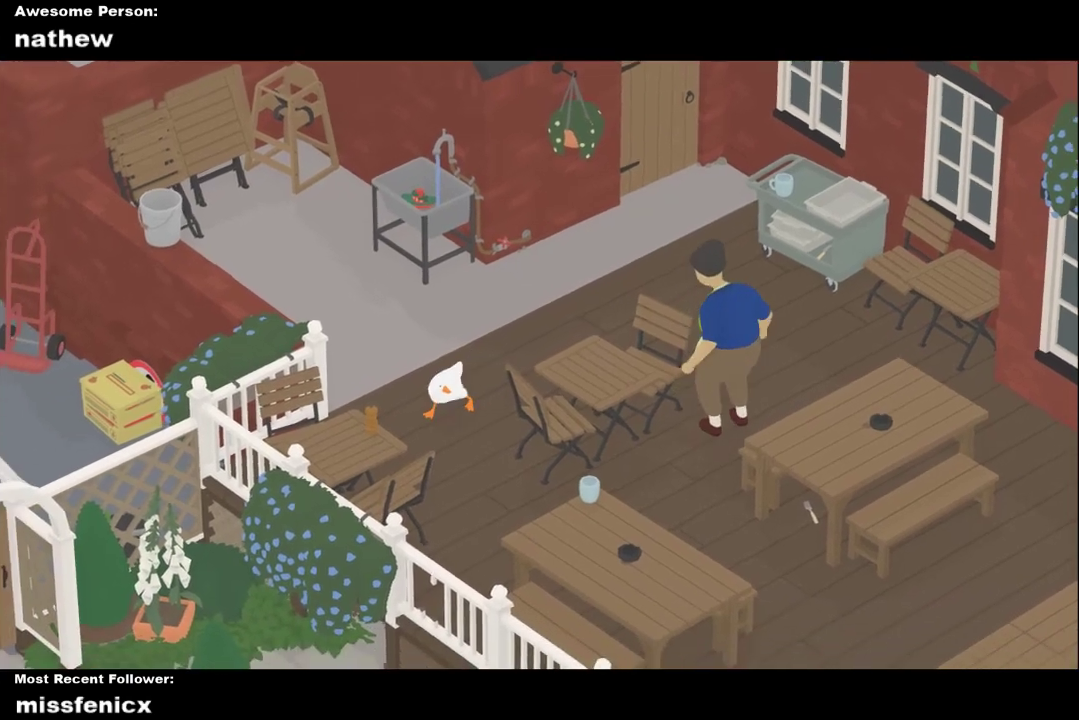
{"buttons": [], "left_stick": "down-left", "right_stick": "center", "events": [[233, "A", "up"], [300, "B", "down"], [467, "B", "up"]]}
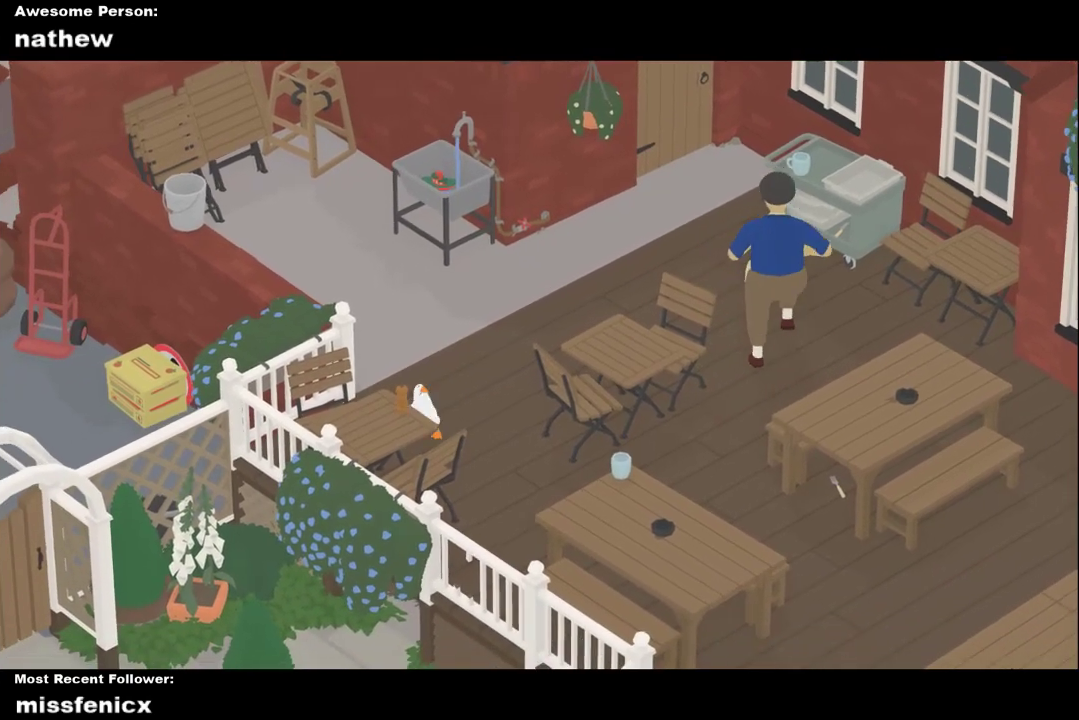
{"buttons": ["A"], "left_stick": "down-right", "right_stick": "center", "events": [[100, "B", "down"], [167, "B", "up"], [333, "left_stick", "down"], [433, "A", "down"], [433, "left_stick", "down-right"]]}
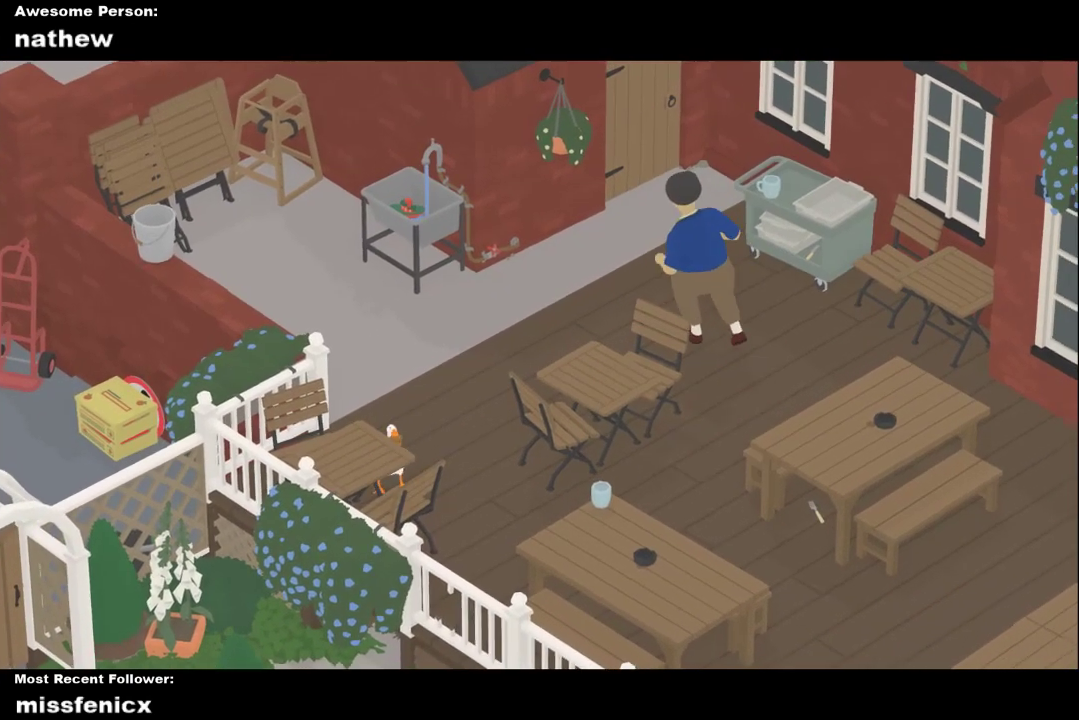
{"buttons": ["A"], "left_stick": "down", "right_stick": "center", "events": [[367, "A", "up"], [433, "left_stick", "down"], [500, "A", "down"]]}
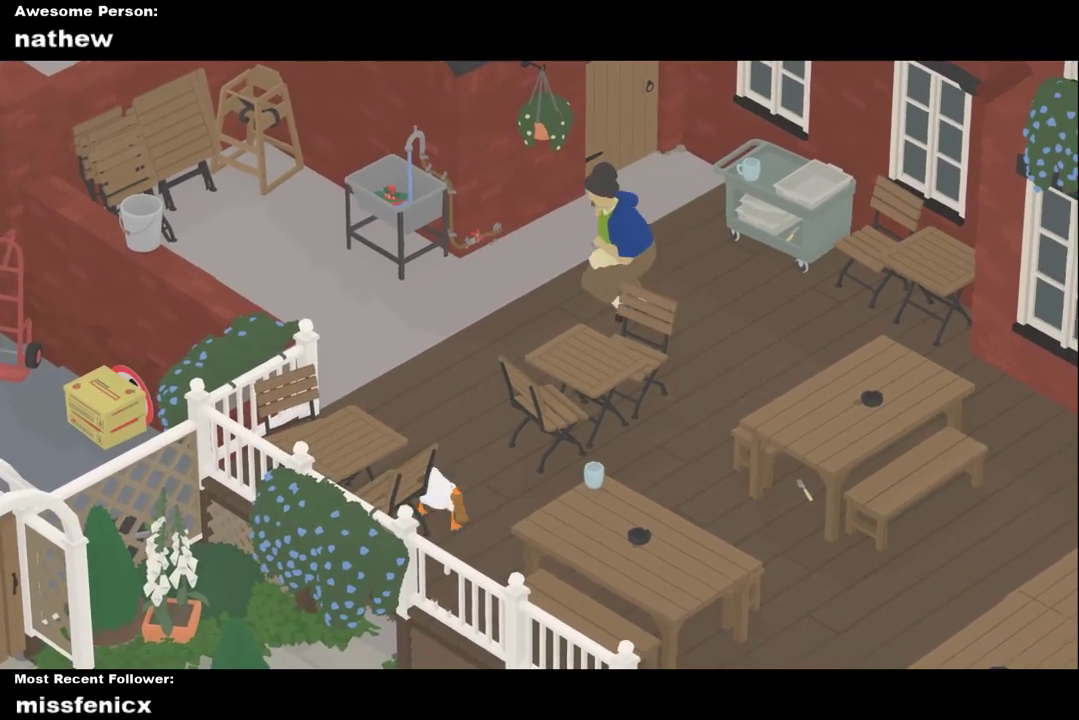
{"buttons": ["A"], "left_stick": "down", "right_stick": "center", "events": [[267, "A", "up"], [367, "A", "down"]]}
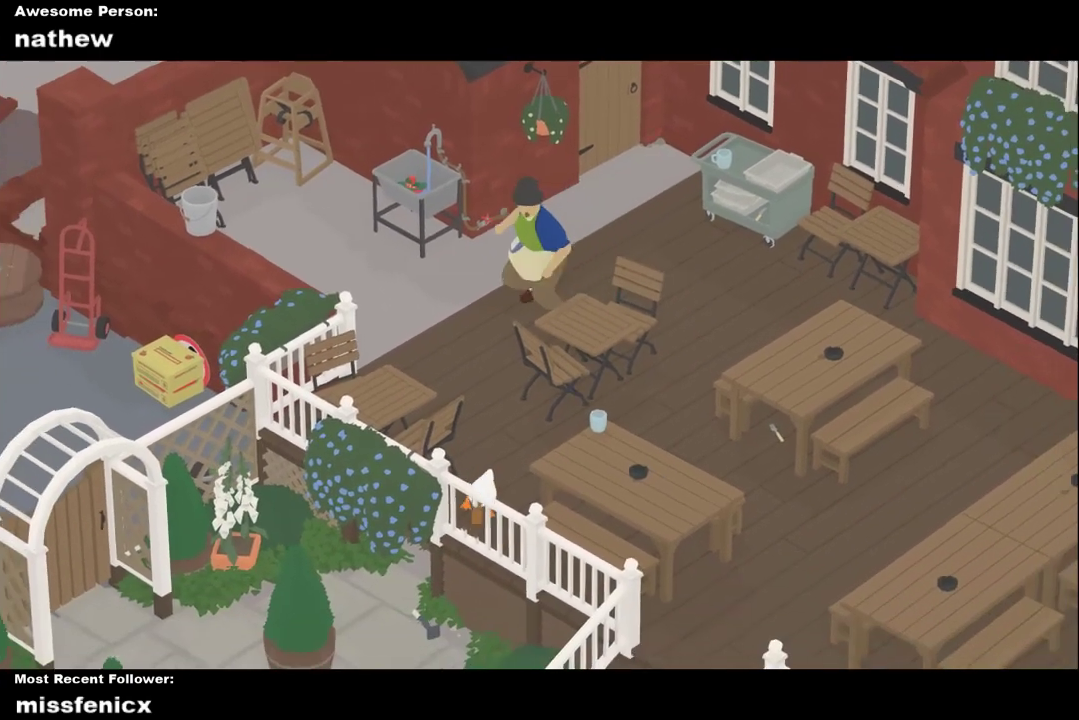
{"buttons": ["L2"], "left_stick": "down-left", "right_stick": "center", "events": [[200, "left_stick", "down-left"], [333, "L2", "down"], [467, "A", "up"]]}
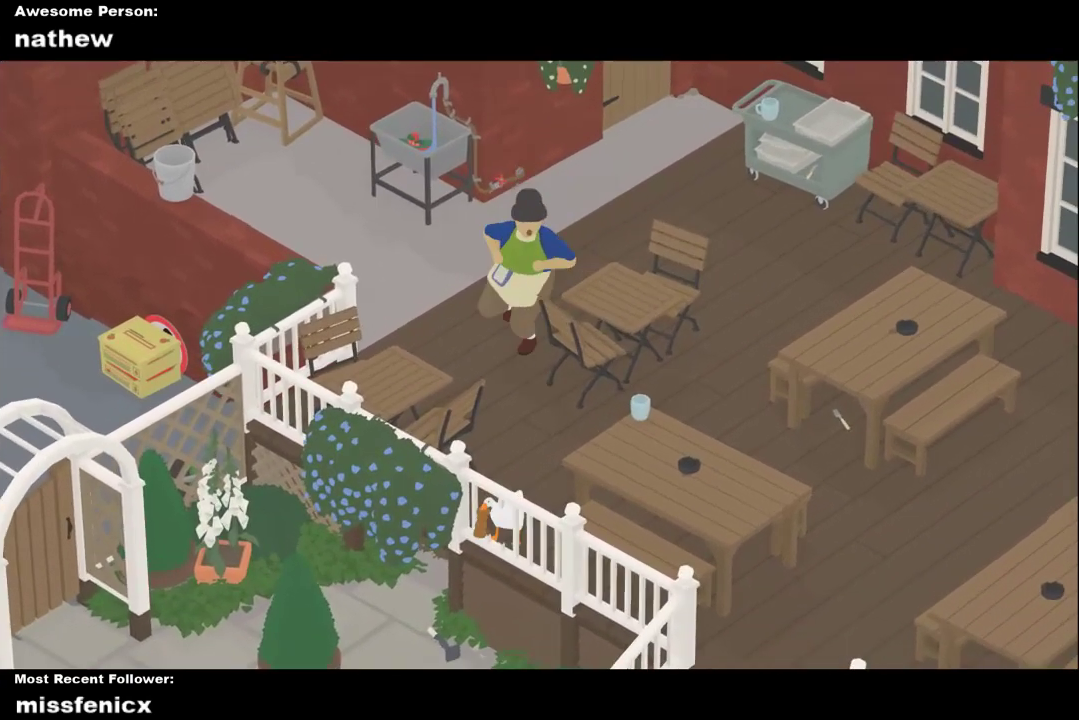
{"buttons": [], "left_stick": "up-right", "right_stick": "center", "events": [[100, "B", "down"], [200, "B", "up"], [267, "L2", "up"], [400, "left_stick", "up"], [467, "left_stick", "up-right"]]}
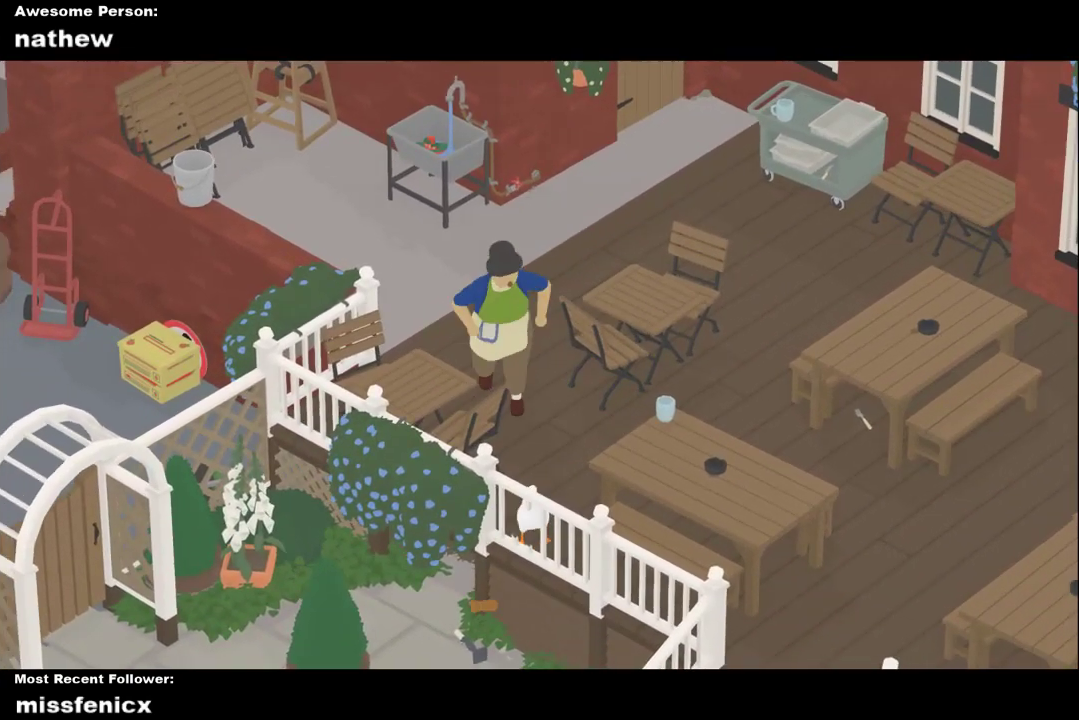
{"buttons": ["A"], "left_stick": "up", "right_stick": "center", "events": [[67, "A", "down"], [267, "left_stick", "up"], [367, "A", "up"], [500, "A", "down"]]}